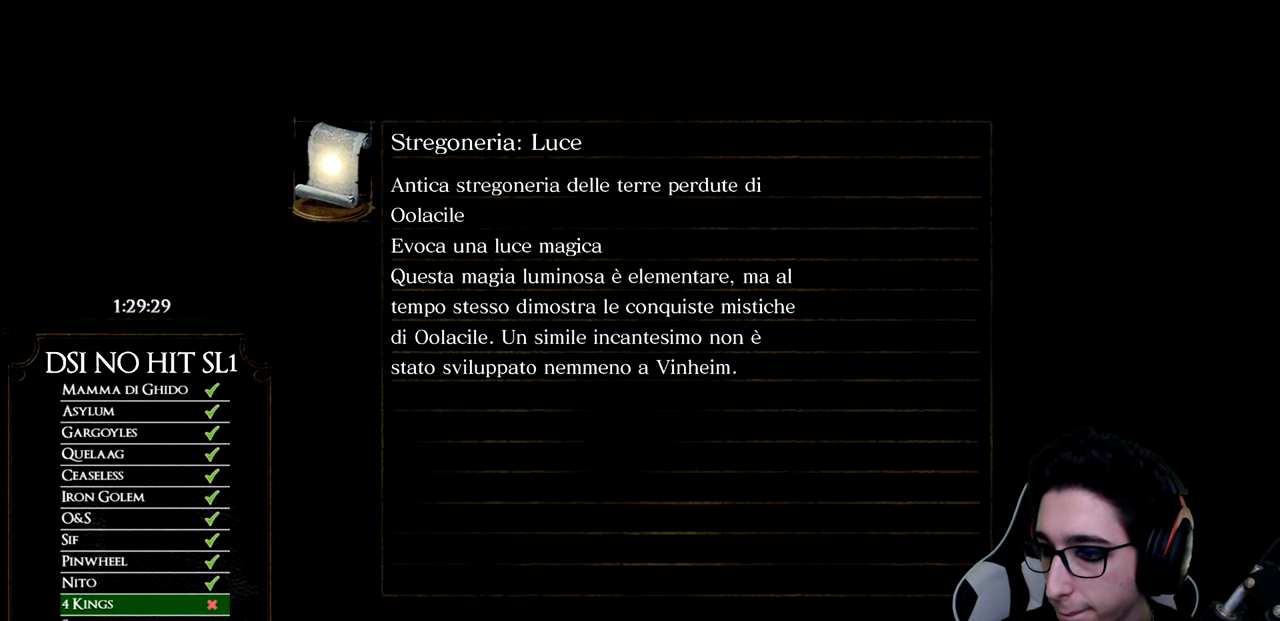
Gameplay with a controller (Xbox layout); each line is a JSON object with the inputs held at the frame after it. "events" lists button and stick changes between this image and that frame as [ms after this image, input, new state], when the widget could be followed in between.
{"buttons": [], "left_stick": "center", "right_stick": "center", "events": []}
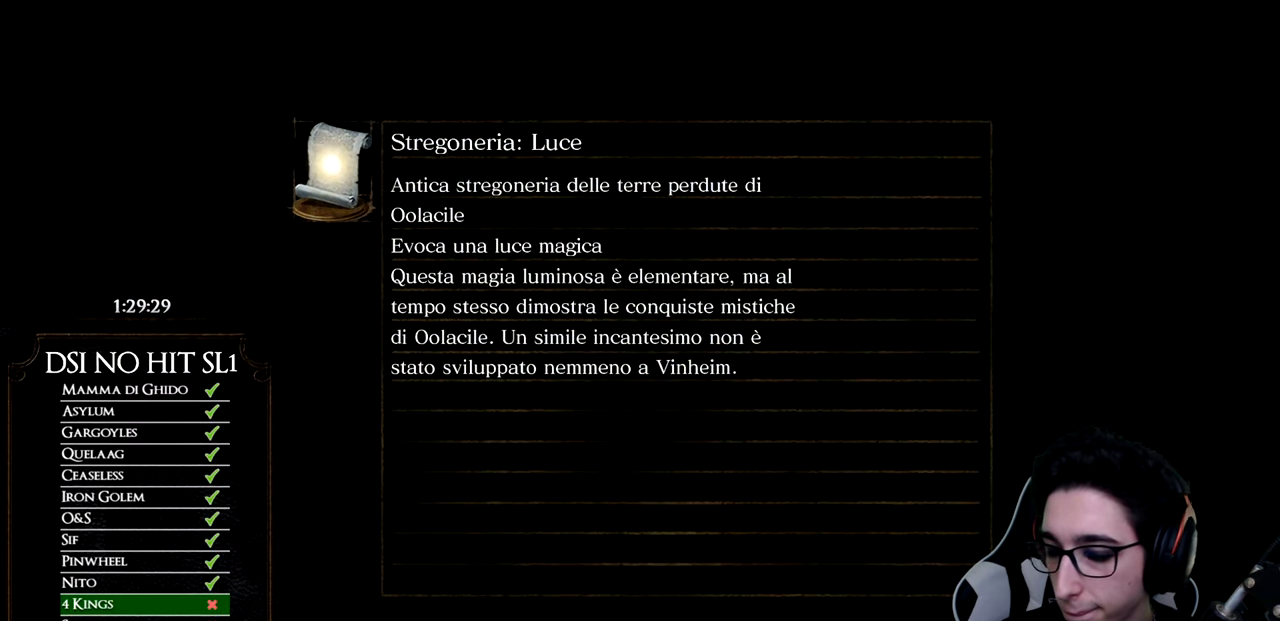
{"buttons": [], "left_stick": "center", "right_stick": "center", "events": []}
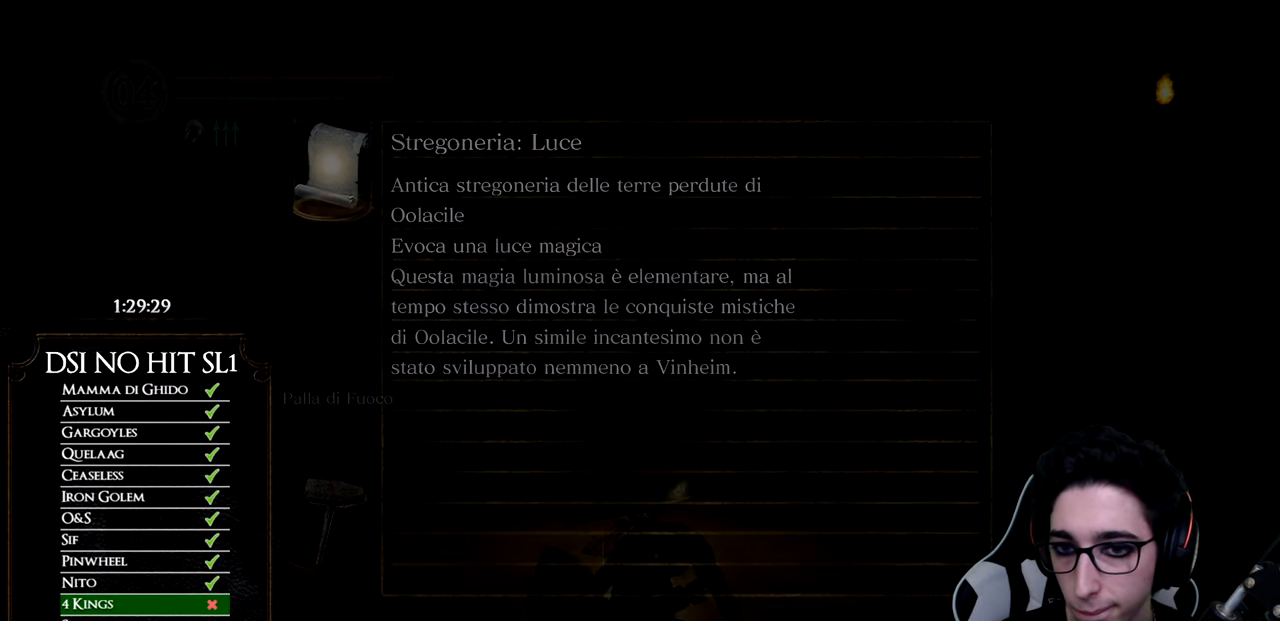
{"buttons": [], "left_stick": "center", "right_stick": "center", "events": []}
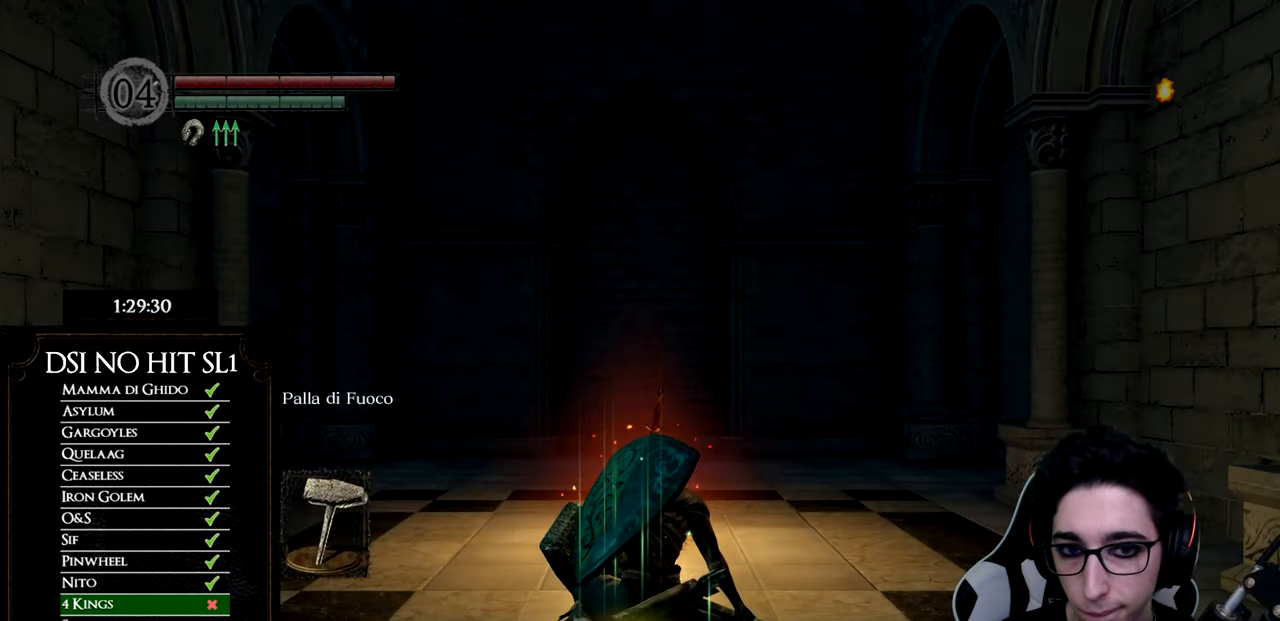
{"buttons": [], "left_stick": "down-right", "right_stick": "right", "events": [[50, "right_stick", "down-right"], [83, "left_stick", "down"], [183, "left_stick", "down-right"], [266, "right_stick", "right"]]}
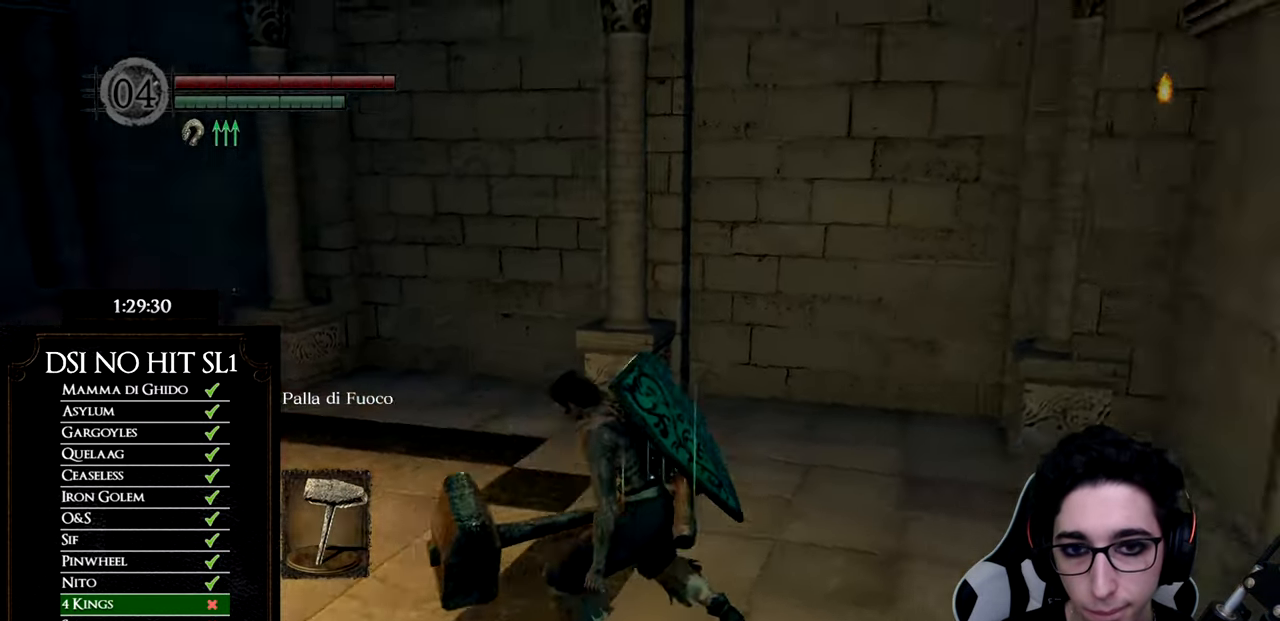
{"buttons": ["L1"], "left_stick": "up", "right_stick": "right", "events": [[67, "left_stick", "up-right"], [250, "left_stick", "up"], [484, "L1", "down"]]}
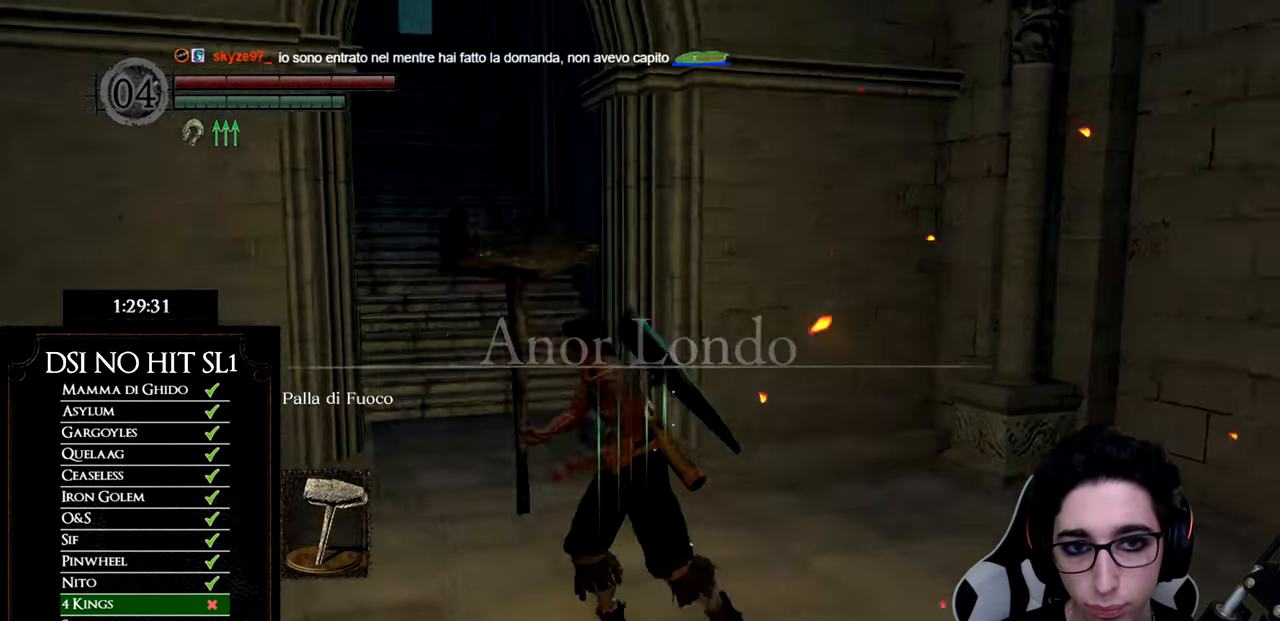
{"buttons": ["B", "L1"], "left_stick": "up-left", "right_stick": "center", "events": [[50, "right_stick", "center"], [100, "B", "down"], [166, "L1", "up"], [250, "left_stick", "up-left"], [266, "L1", "down"], [383, "L1", "up"], [467, "L1", "down"]]}
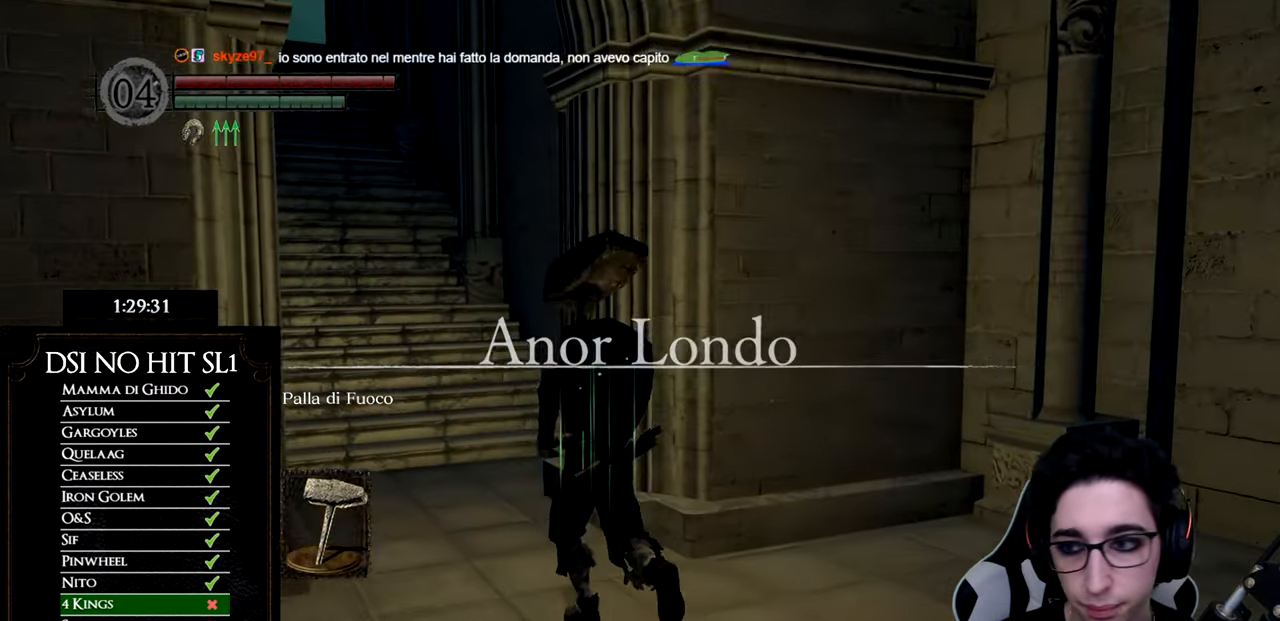
{"buttons": ["B"], "left_stick": "up-left", "right_stick": "center", "events": [[67, "L1", "up"], [167, "L1", "down"], [267, "L1", "up"], [351, "L1", "down"], [451, "L1", "up"]]}
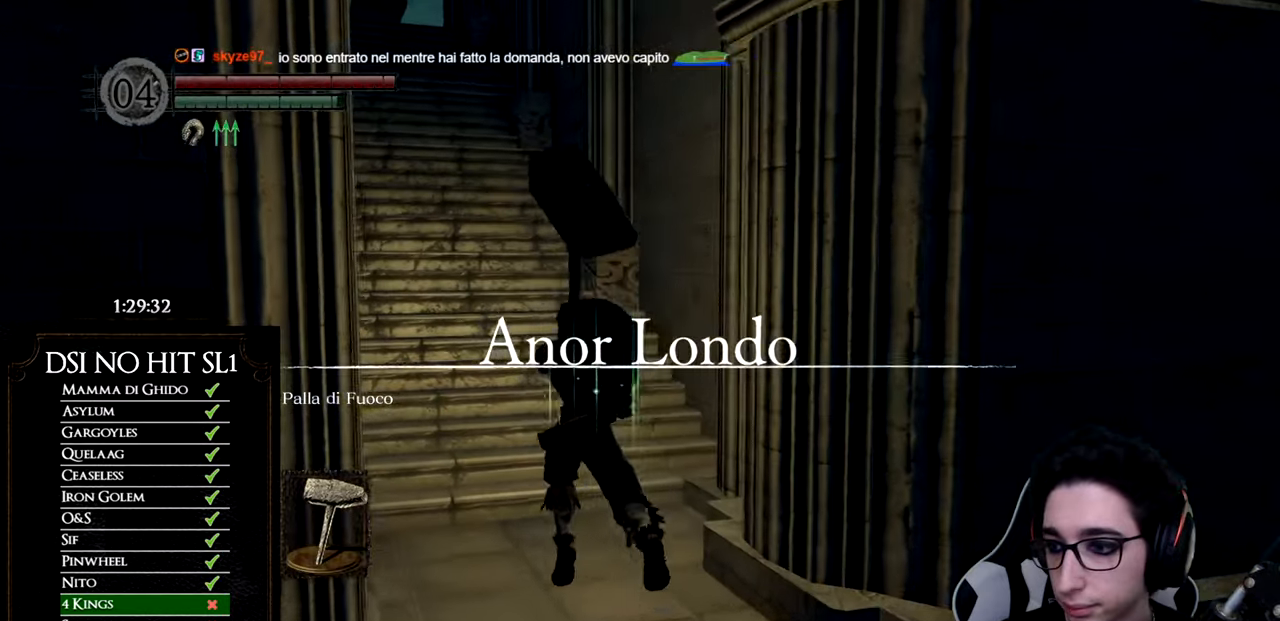
{"buttons": ["B"], "left_stick": "up", "right_stick": "center", "events": [[67, "L1", "down"], [150, "L1", "up"], [167, "left_stick", "up"]]}
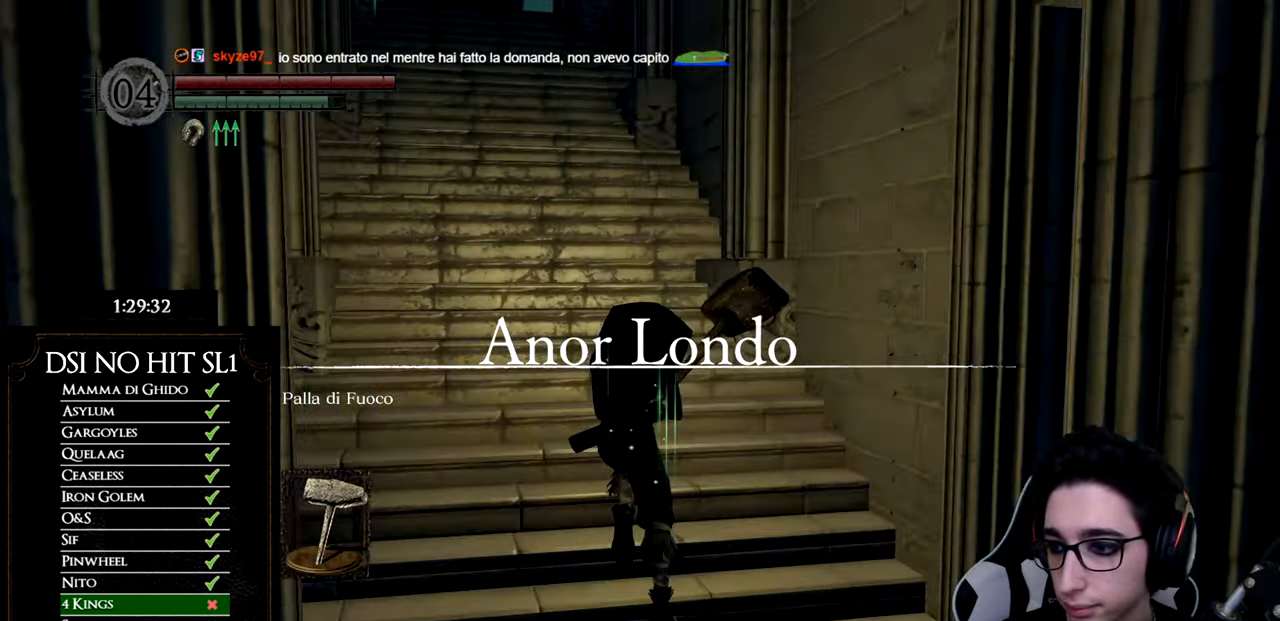
{"buttons": ["B"], "left_stick": "up", "right_stick": "center", "events": []}
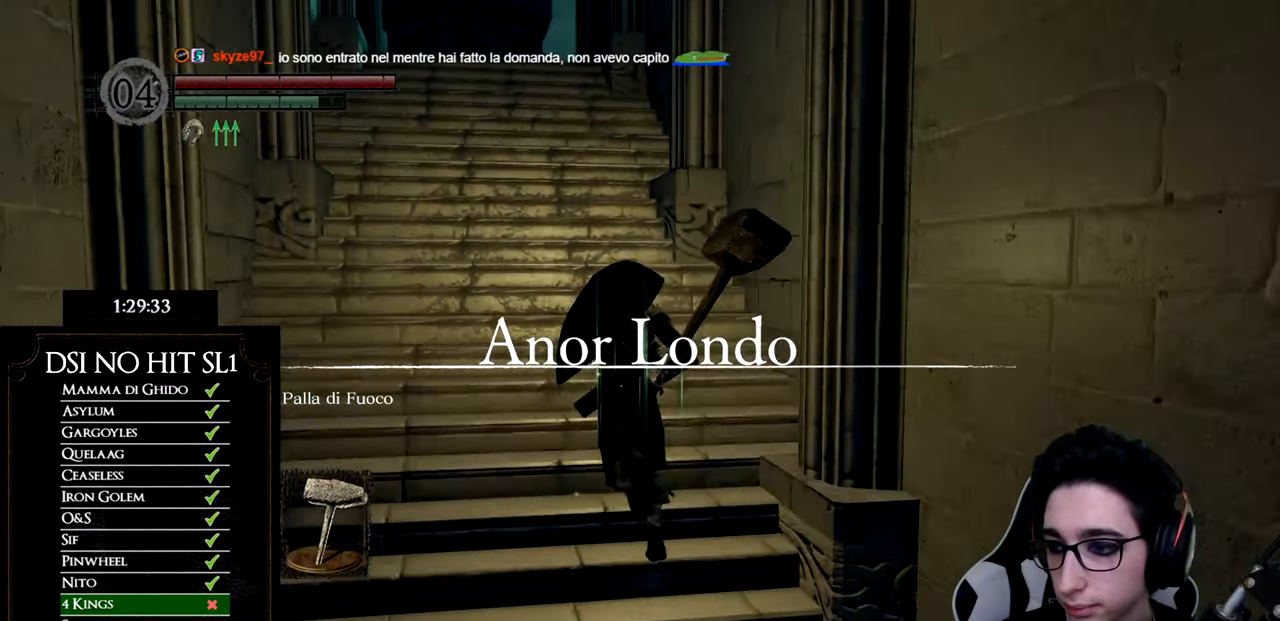
{"buttons": ["B"], "left_stick": "up", "right_stick": "center", "events": [[184, "L1", "down"], [300, "L1", "up"]]}
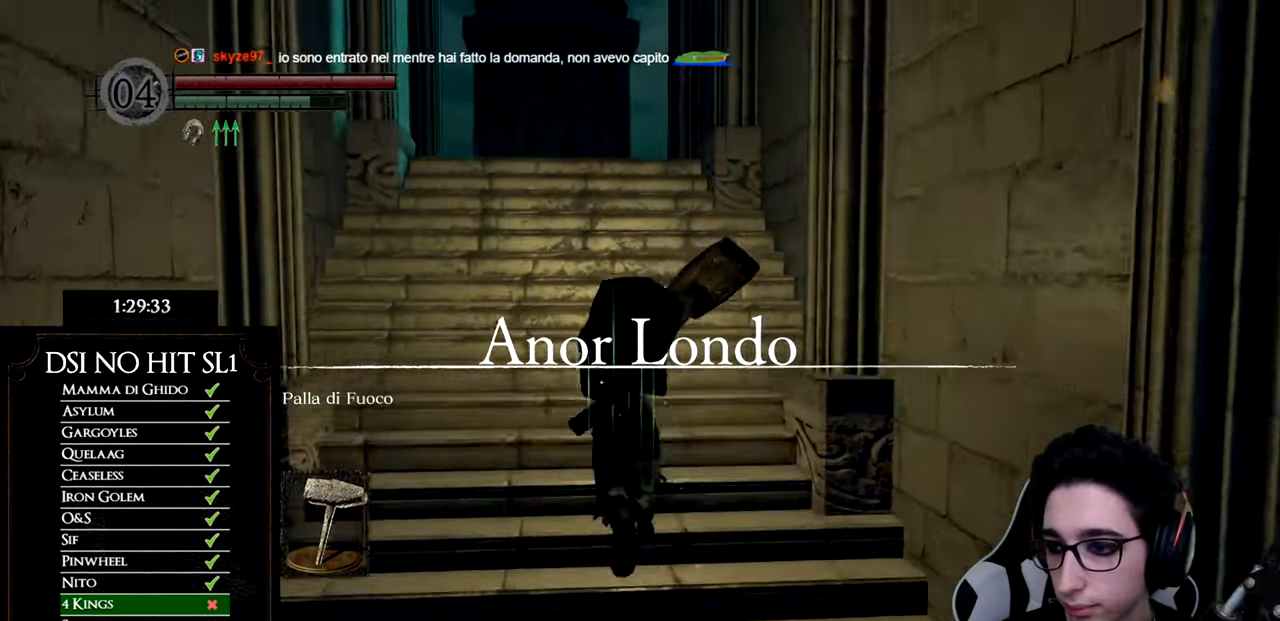
{"buttons": ["B"], "left_stick": "up", "right_stick": "center", "events": []}
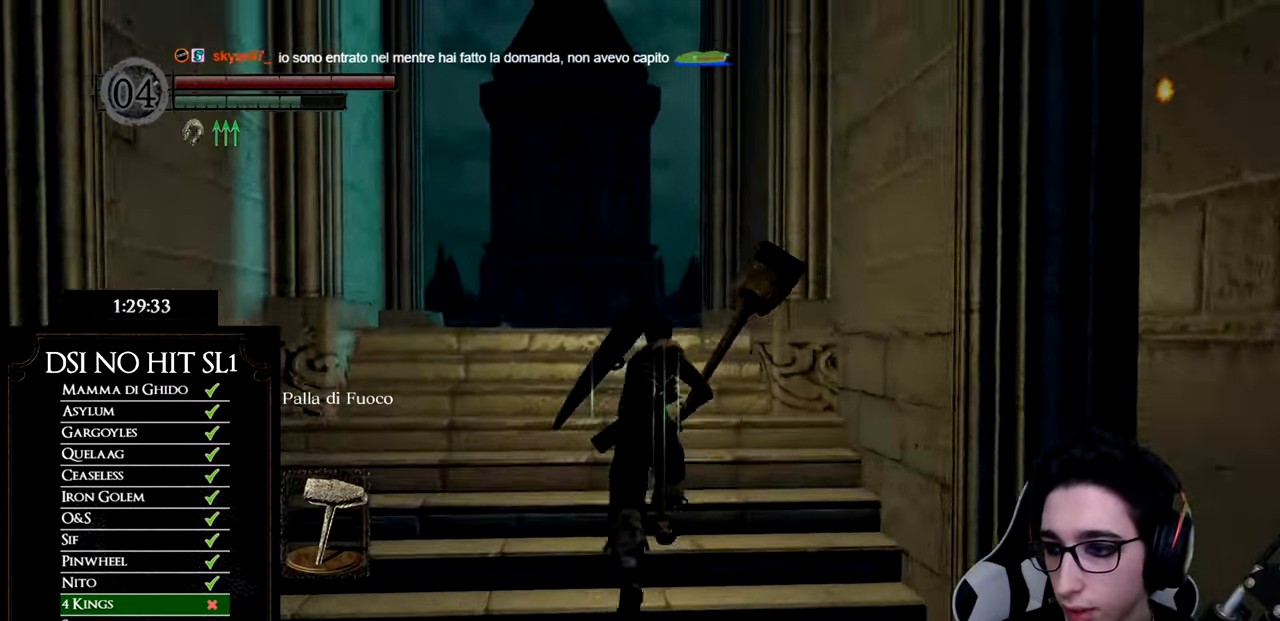
{"buttons": ["B"], "left_stick": "up", "right_stick": "center", "events": []}
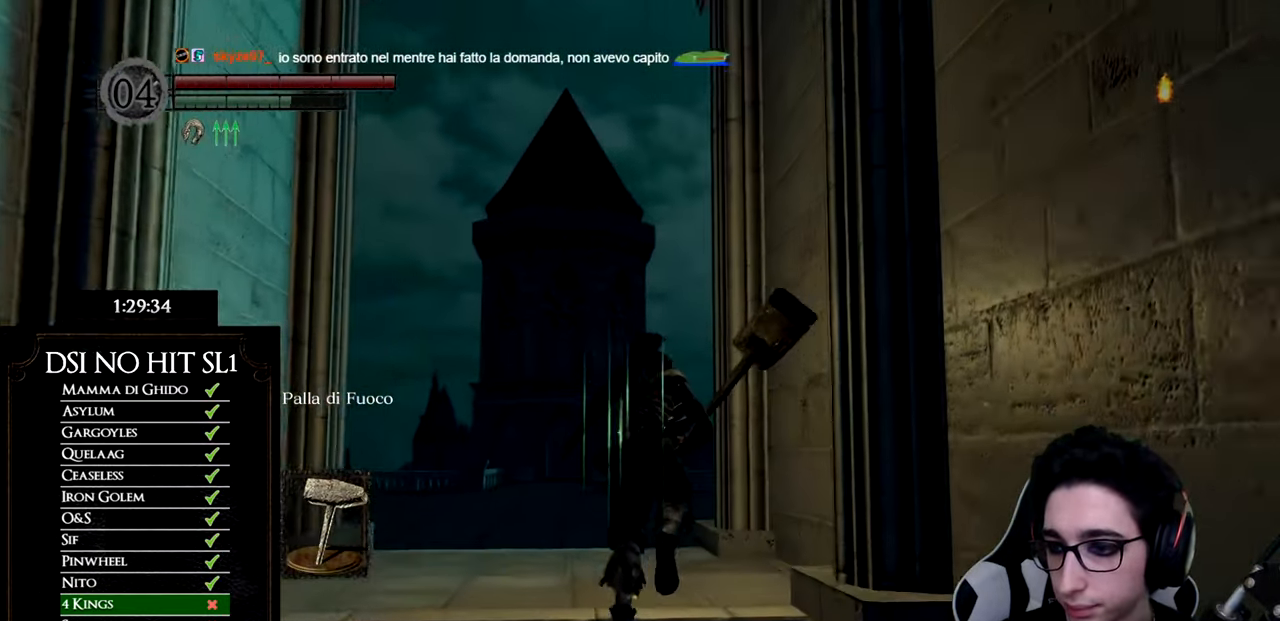
{"buttons": ["B"], "left_stick": "up", "right_stick": "center", "events": []}
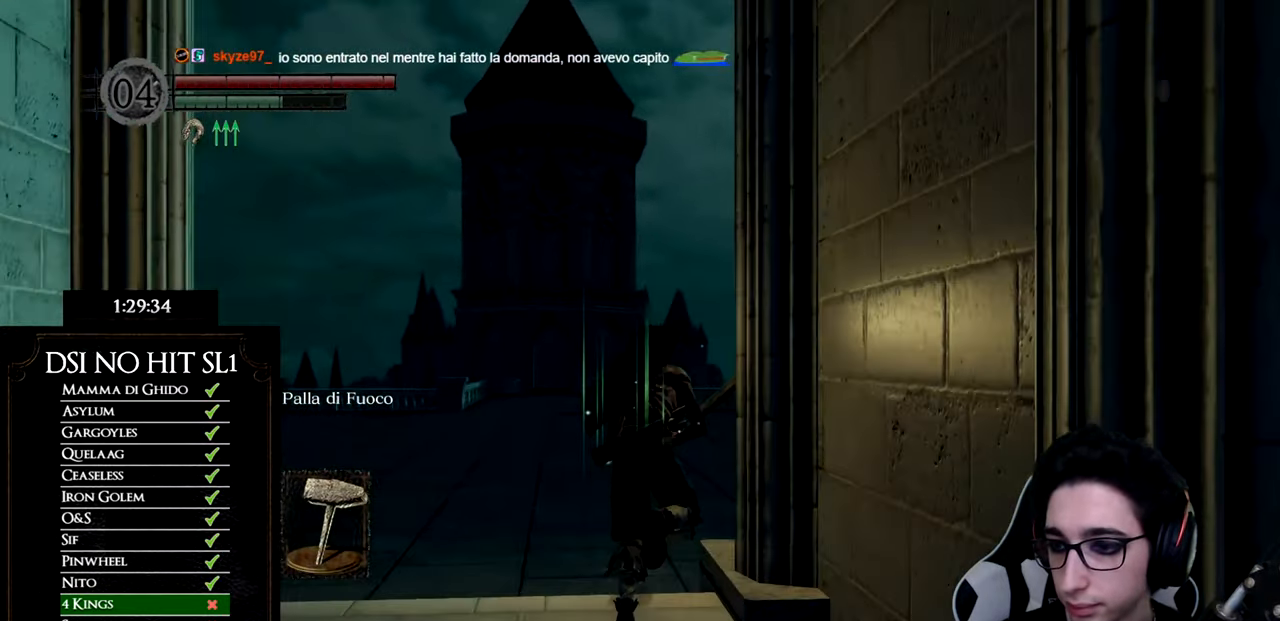
{"buttons": ["B"], "left_stick": "up", "right_stick": "center", "events": []}
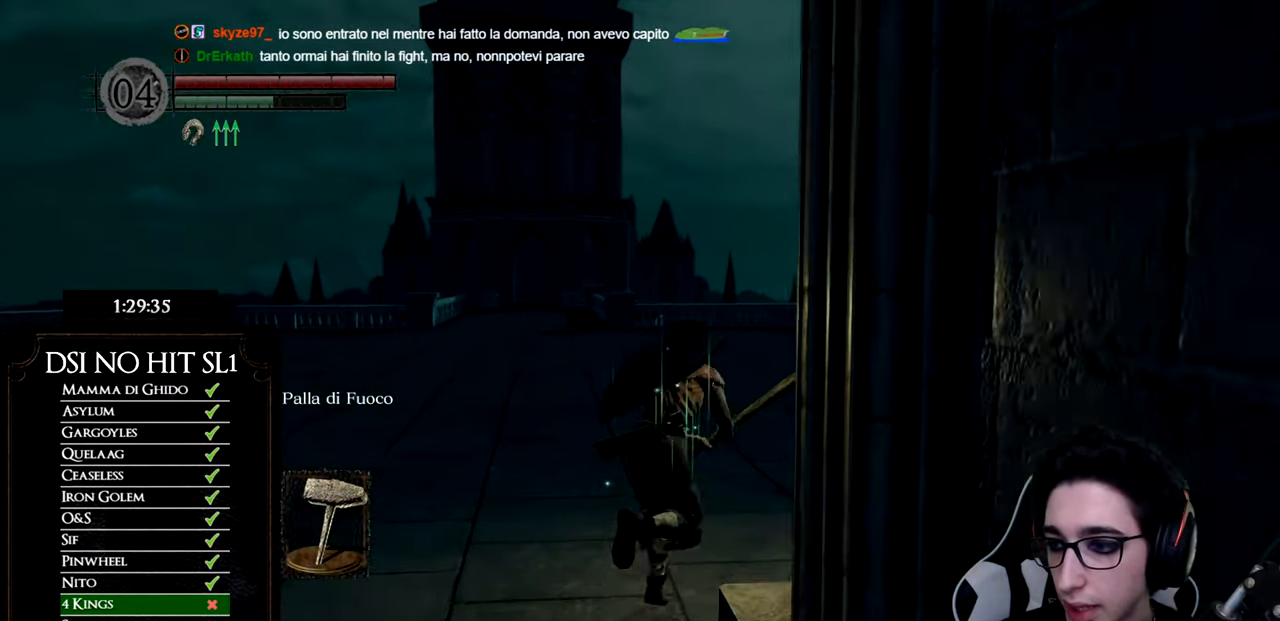
{"buttons": [], "left_stick": "up", "right_stick": "right", "events": [[16, "left_stick", "up-right"], [200, "B", "up"], [350, "right_stick", "right"], [483, "left_stick", "up"]]}
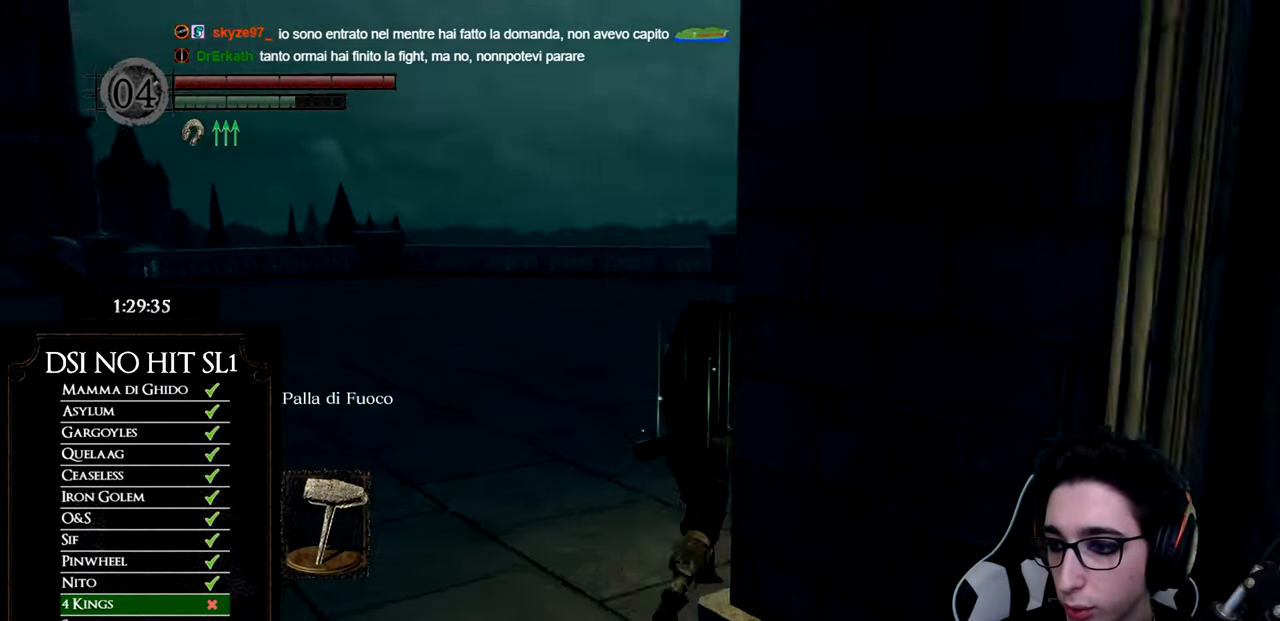
{"buttons": ["B"], "left_stick": "up", "right_stick": "center", "events": [[300, "right_stick", "center"], [367, "L1", "down"], [384, "B", "down"], [501, "L1", "up"]]}
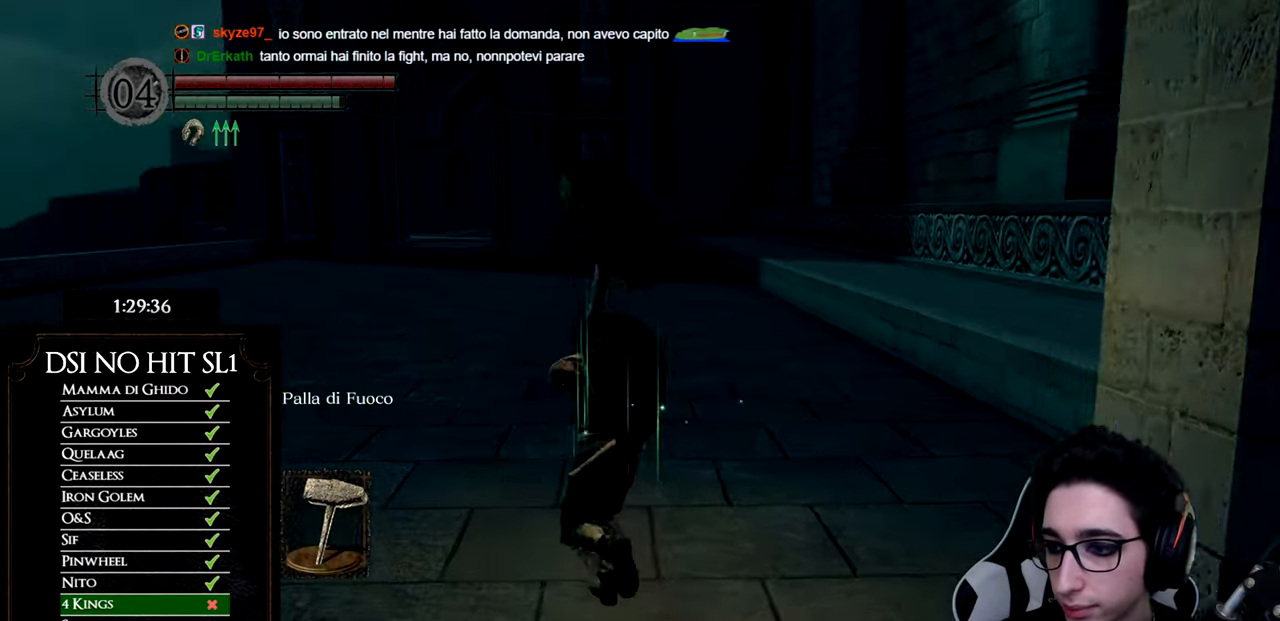
{"buttons": ["B", "L1"], "left_stick": "up", "right_stick": "center", "events": [[116, "L1", "down"], [200, "L1", "up"], [300, "L1", "down"], [400, "L1", "up"], [500, "L1", "down"]]}
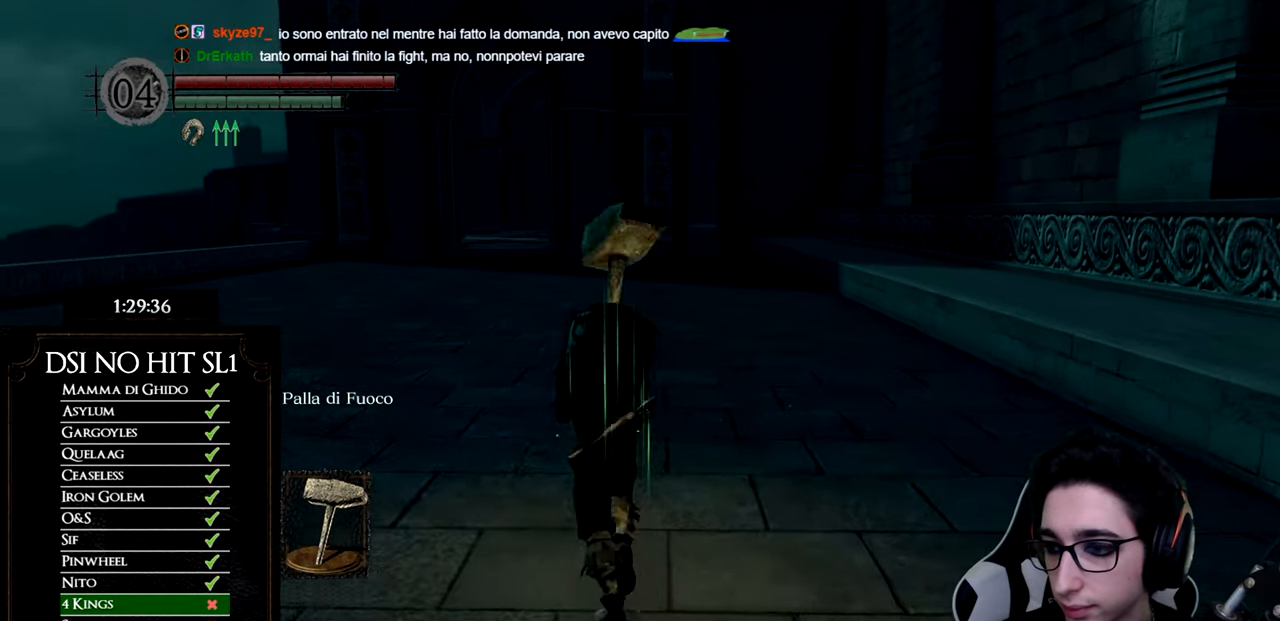
{"buttons": ["B"], "left_stick": "up", "right_stick": "center", "events": [[84, "L1", "up"], [401, "L1", "down"], [484, "L1", "up"]]}
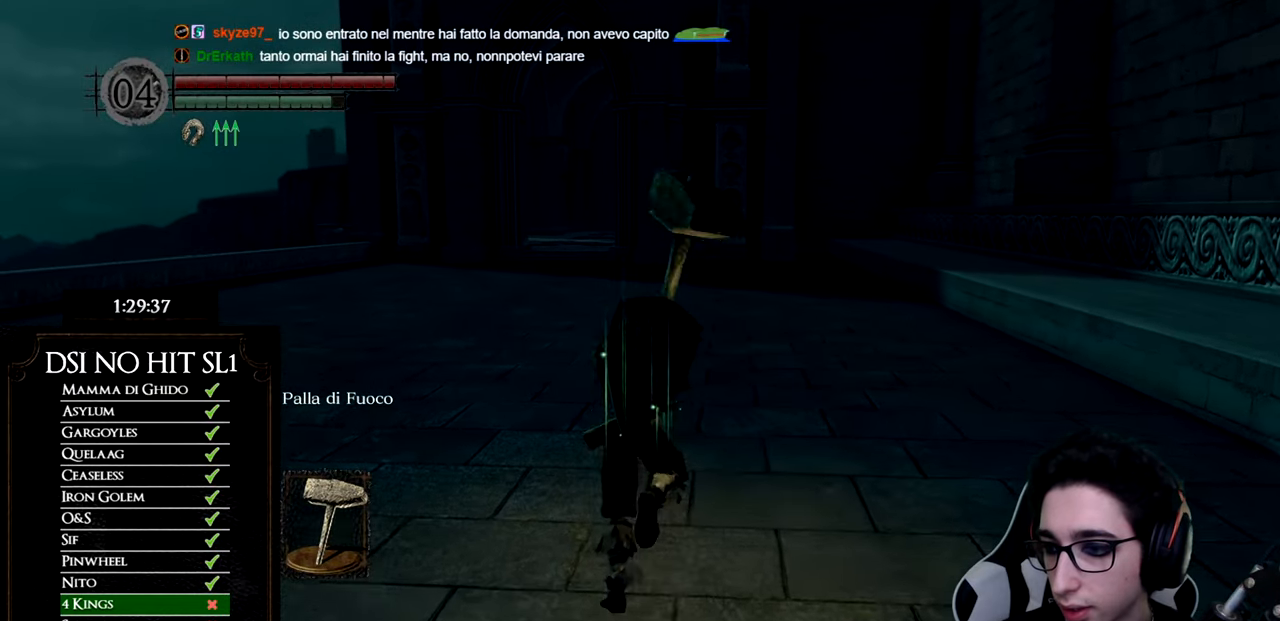
{"buttons": ["B", "L1"], "left_stick": "up", "right_stick": "center", "events": [[100, "L1", "down"], [183, "L1", "up"], [267, "L1", "down"], [367, "L1", "up"], [467, "L1", "down"]]}
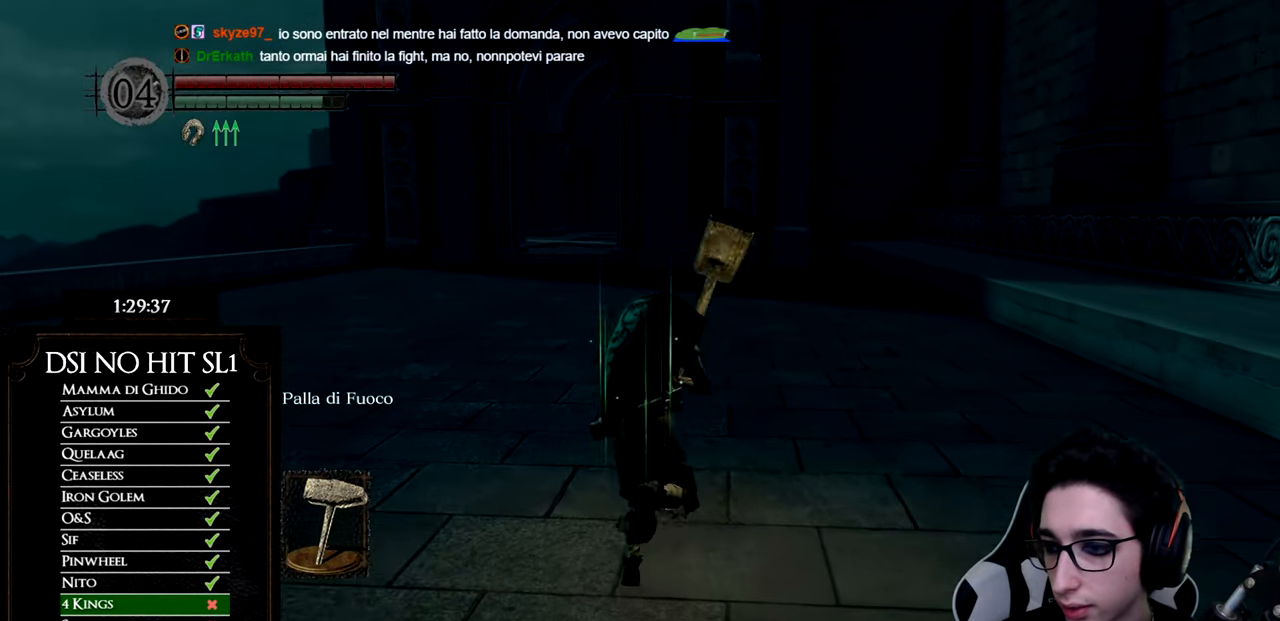
{"buttons": ["B"], "left_stick": "up", "right_stick": "center", "events": [[67, "L1", "up"], [184, "L1", "down"], [267, "L1", "up"]]}
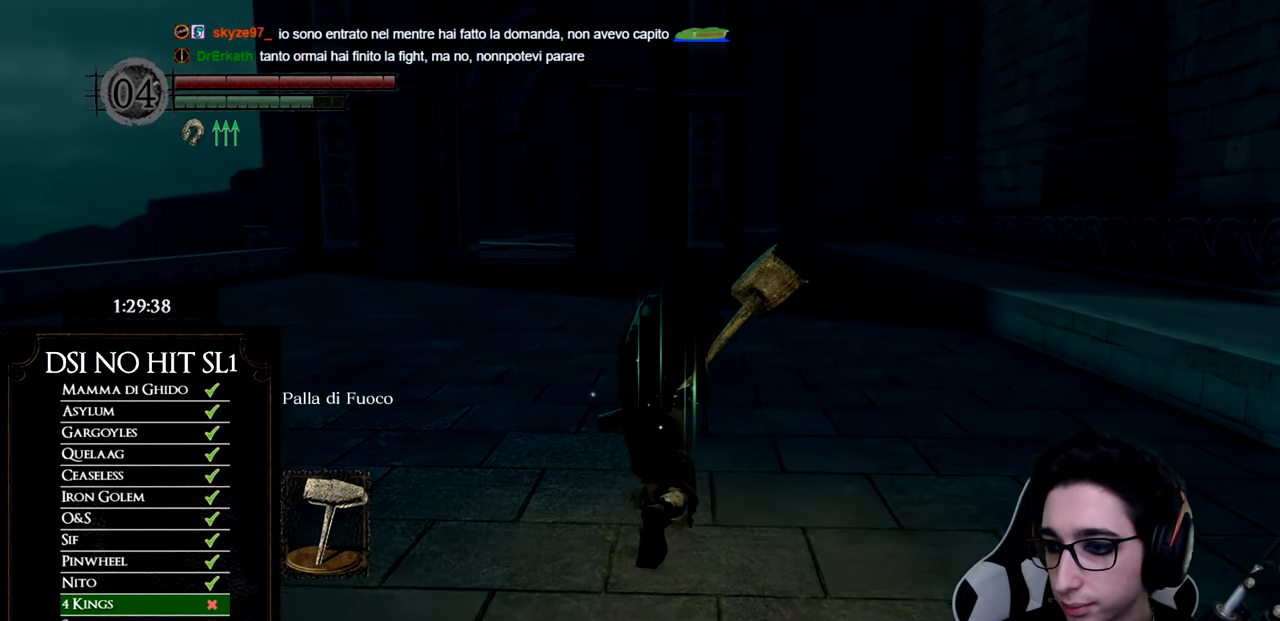
{"buttons": ["B"], "left_stick": "up", "right_stick": "center", "events": [[50, "L1", "down"], [150, "L1", "up"]]}
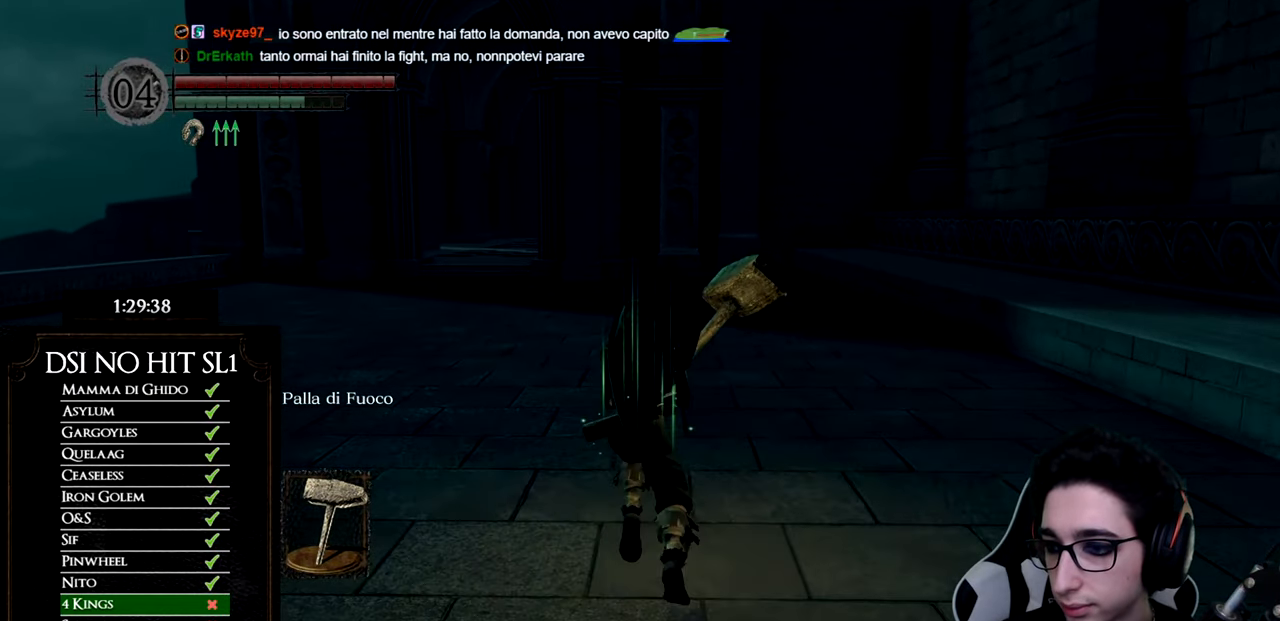
{"buttons": ["B", "L1"], "left_stick": "up", "right_stick": "center", "events": [[484, "L1", "down"]]}
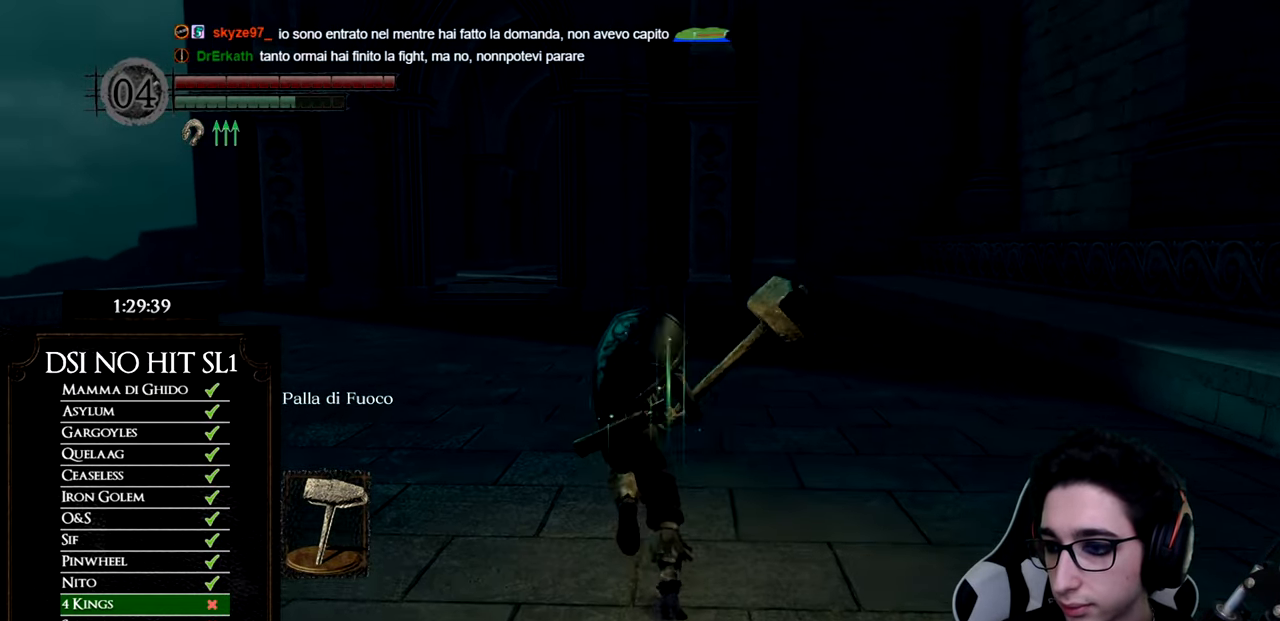
{"buttons": ["B"], "left_stick": "up", "right_stick": "center", "events": [[67, "L1", "up"]]}
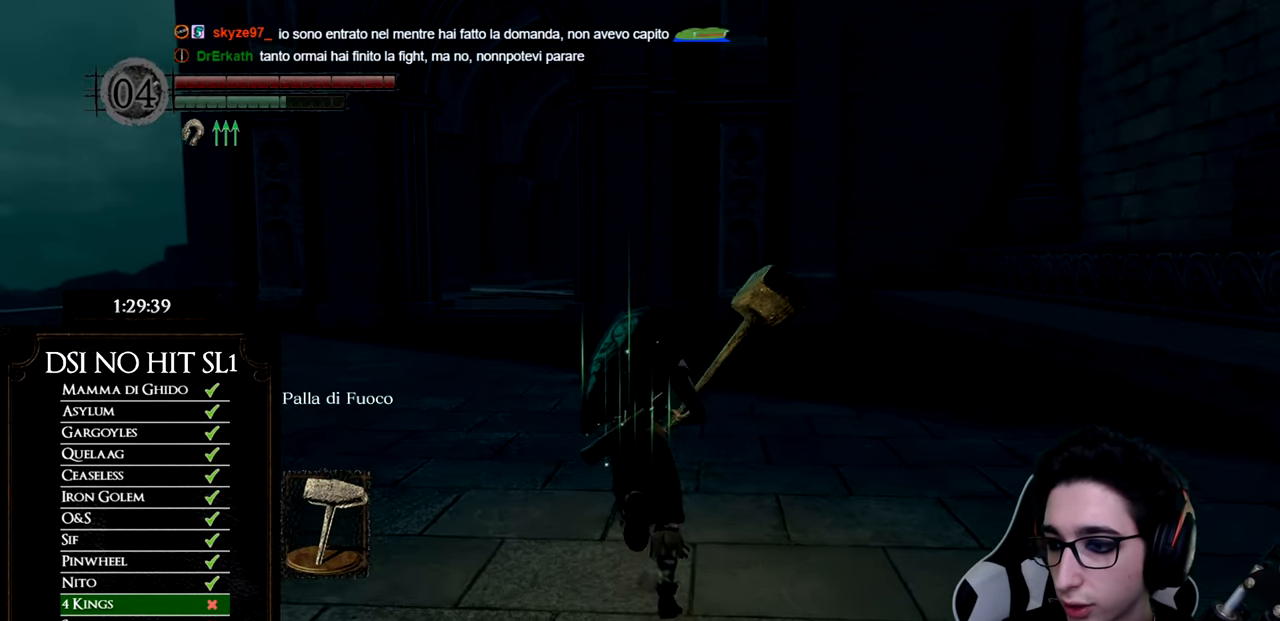
{"buttons": ["B"], "left_stick": "up", "right_stick": "center", "events": []}
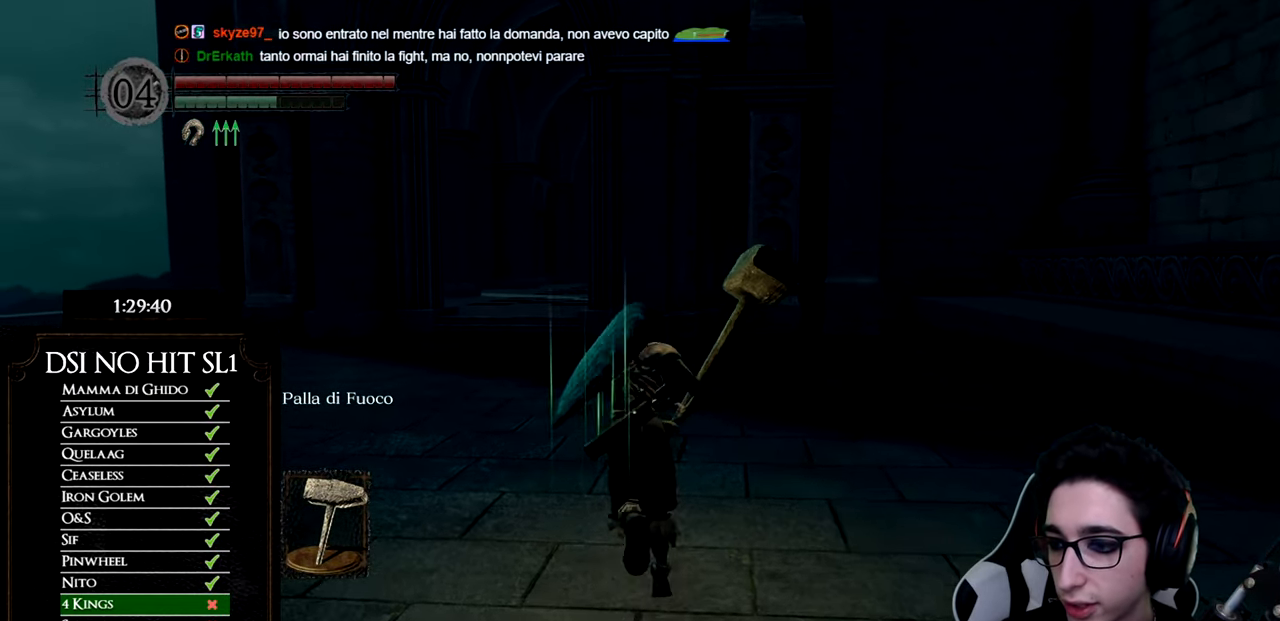
{"buttons": ["B"], "left_stick": "up", "right_stick": "center", "events": [[183, "L1", "down"], [350, "L1", "up"]]}
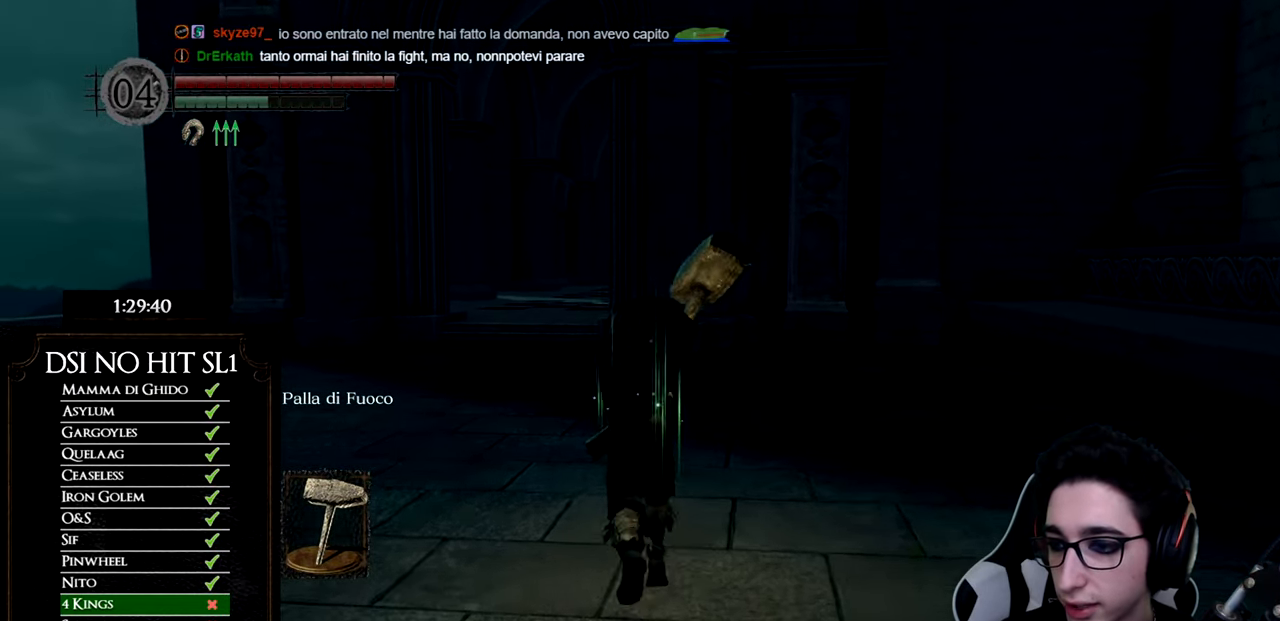
{"buttons": ["B"], "left_stick": "up", "right_stick": "center", "events": []}